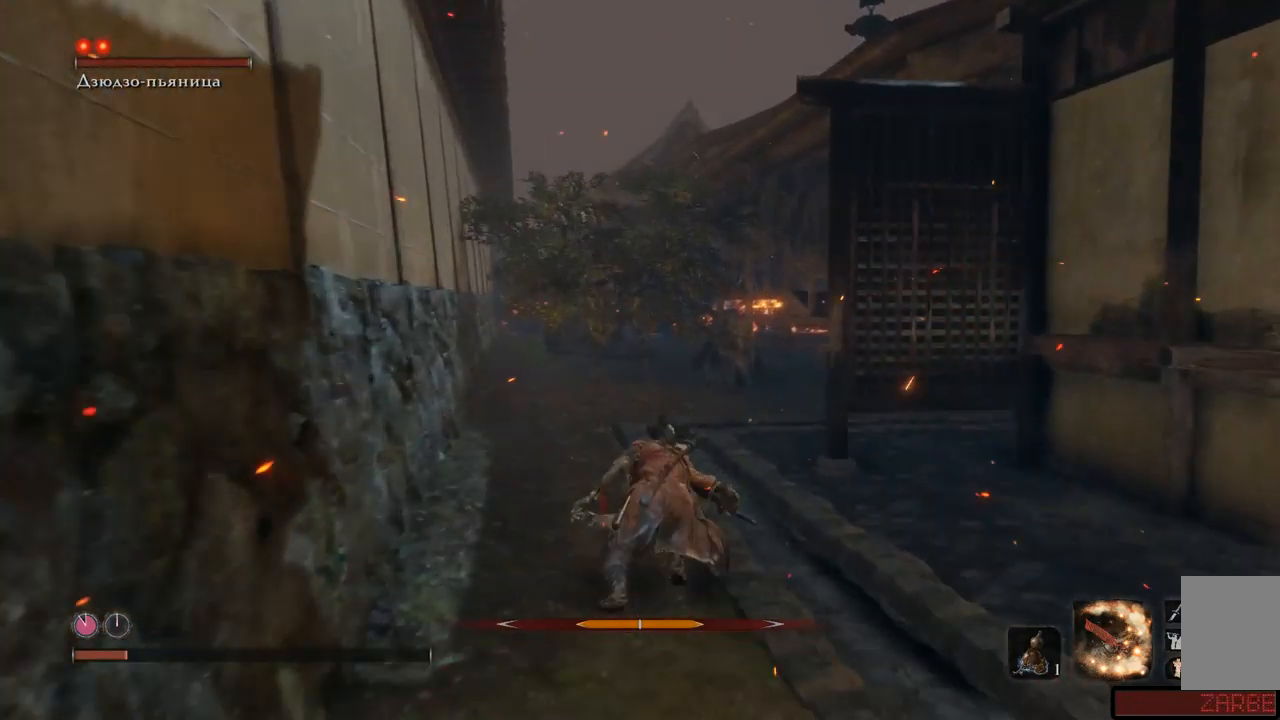
Gameplay with a controller (Xbox layout); each line is a JSON object with the inputs held at the frame after it. "events" lists button and stick changes between this image and that frame as [ms after this image, input, new state], when the widget could be followed in between. Not read: L3 R3.
{"buttons": ["B"], "left_stick": "up", "right_stick": "center", "events": []}
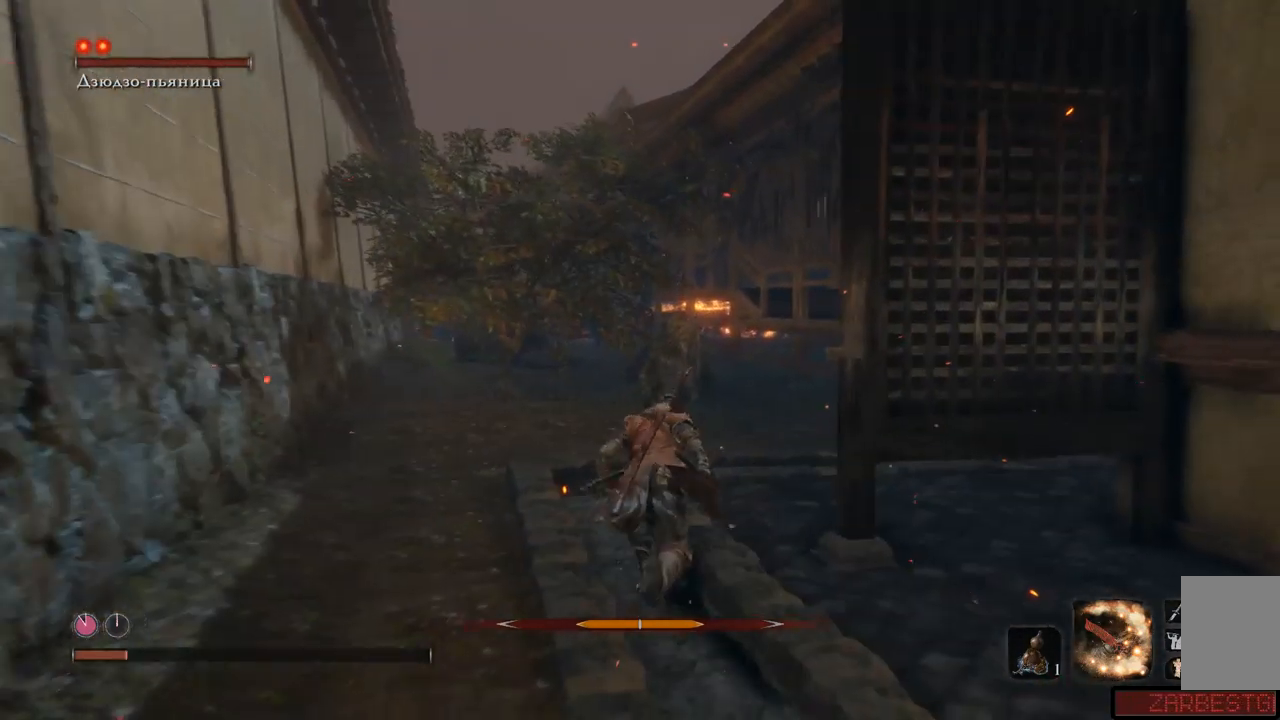
{"buttons": ["B"], "left_stick": "up", "right_stick": "center"}
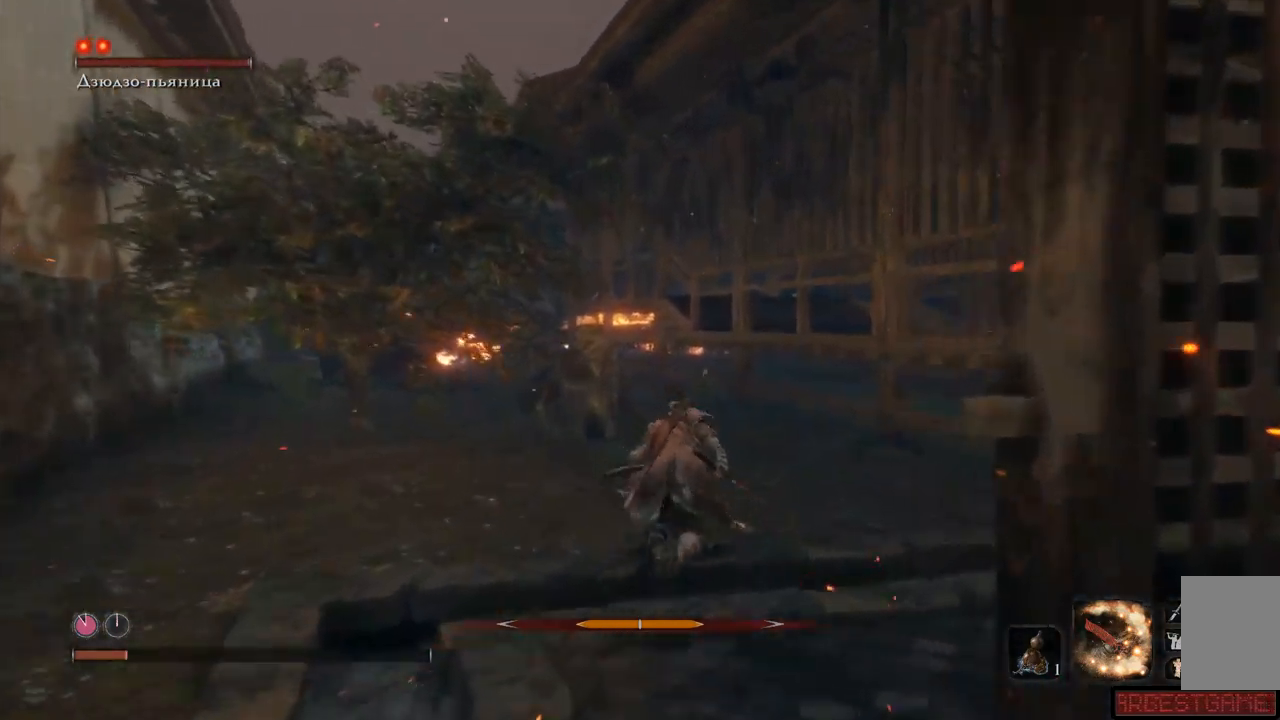
{"buttons": [], "left_stick": "up", "right_stick": "center", "events": [[83, "B", "up"]]}
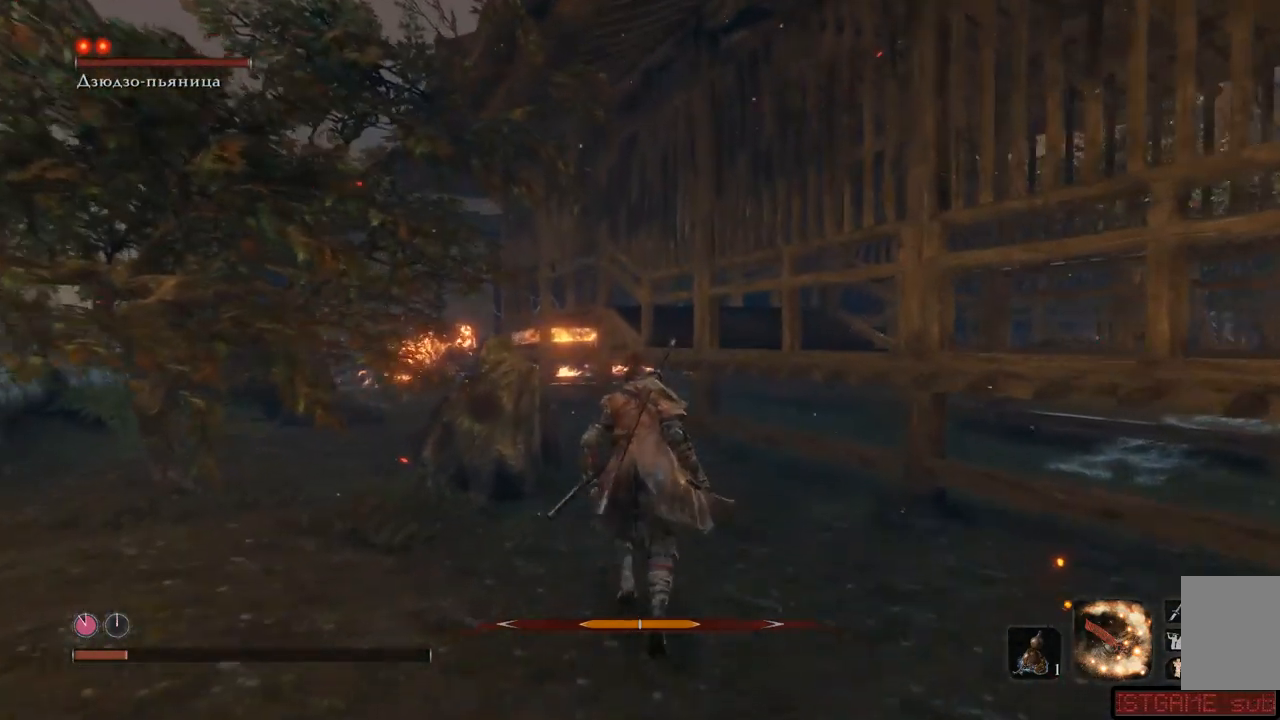
{"buttons": [], "left_stick": "up", "right_stick": "down-left"}
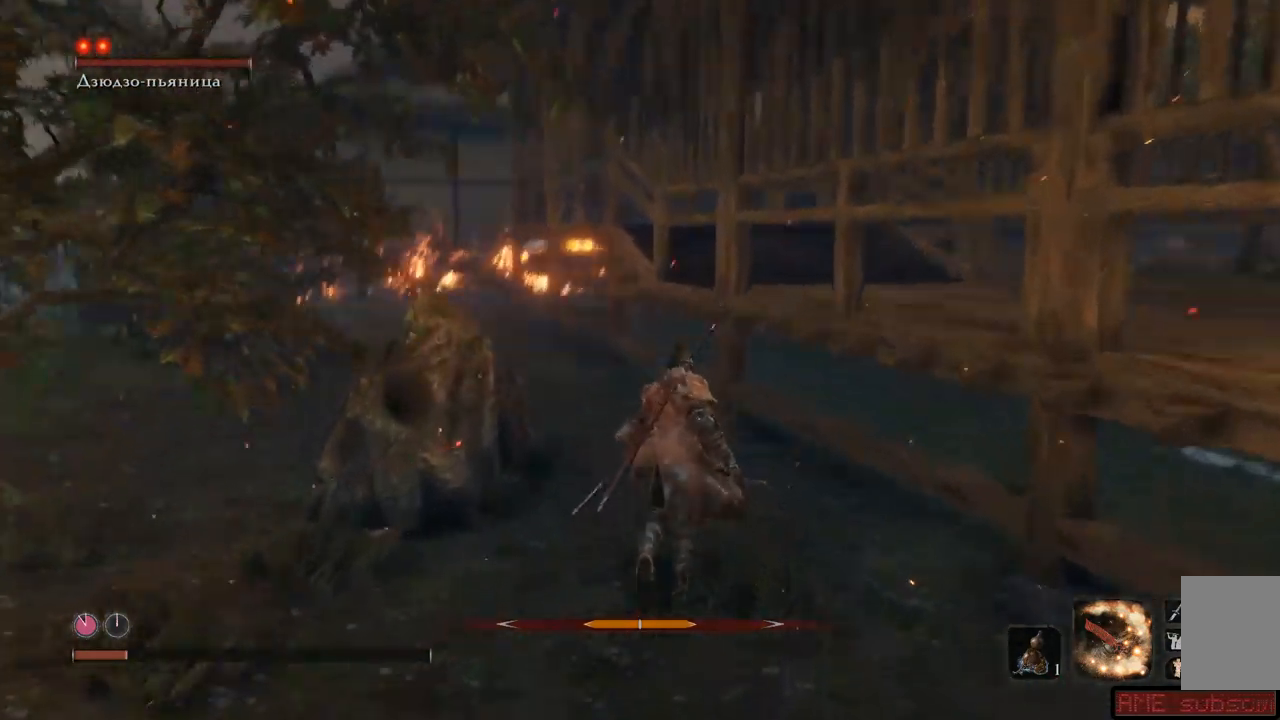
{"buttons": [], "left_stick": "up", "right_stick": "down-left", "events": []}
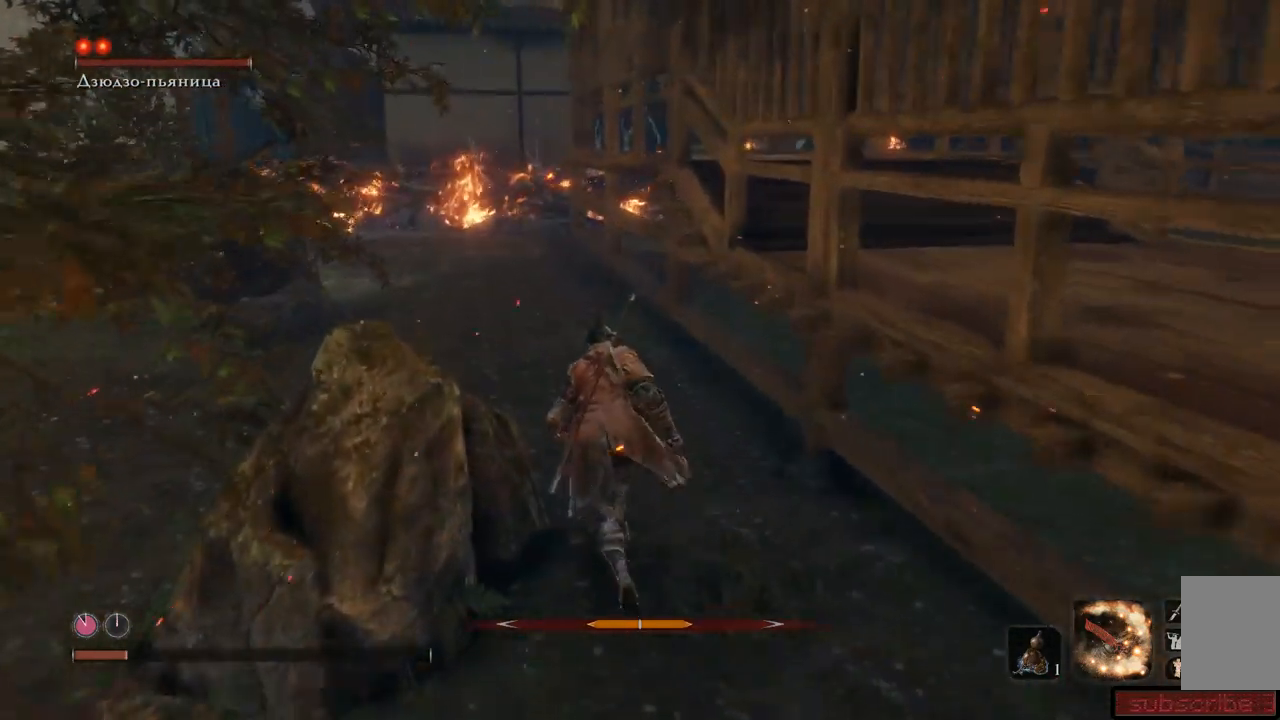
{"buttons": [], "left_stick": "up", "right_stick": "center", "events": [[284, "right_stick", "center"]]}
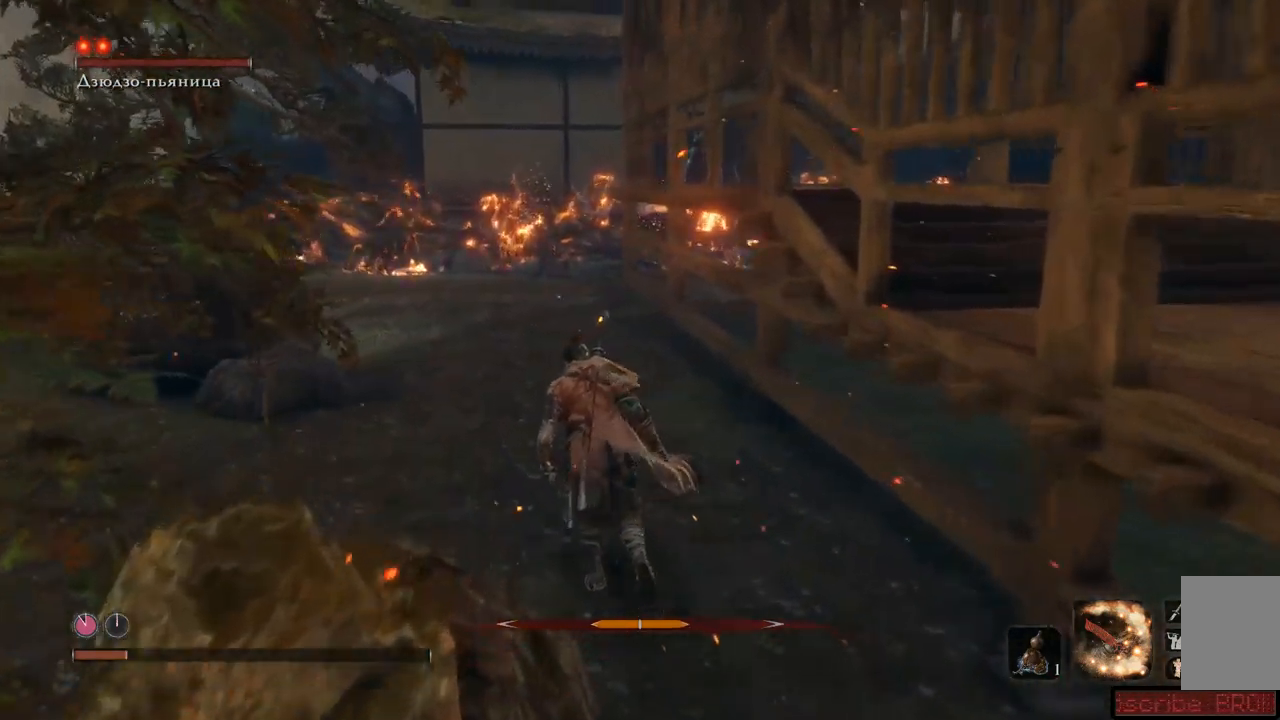
{"buttons": [], "left_stick": "up-left", "right_stick": "right", "events": [[50, "left_stick", "up-left"], [167, "right_stick", "down-right"], [367, "right_stick", "right"]]}
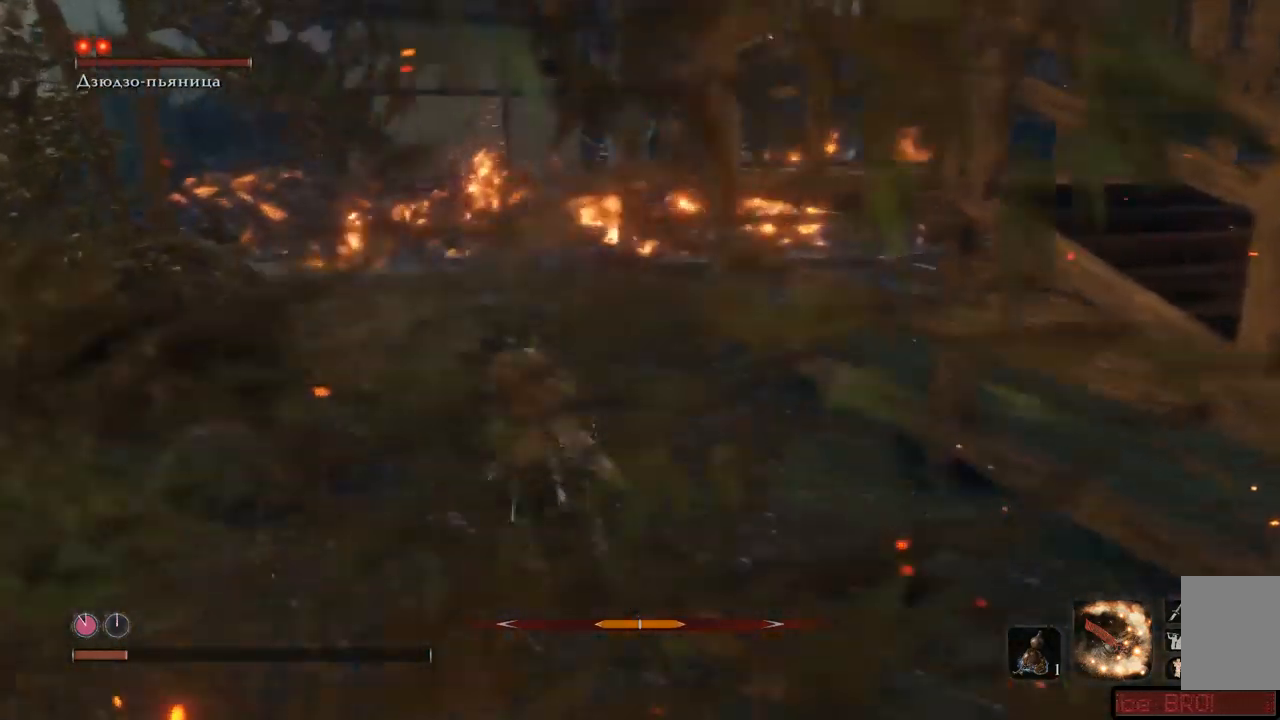
{"buttons": [], "left_stick": "up-left", "right_stick": "right", "events": []}
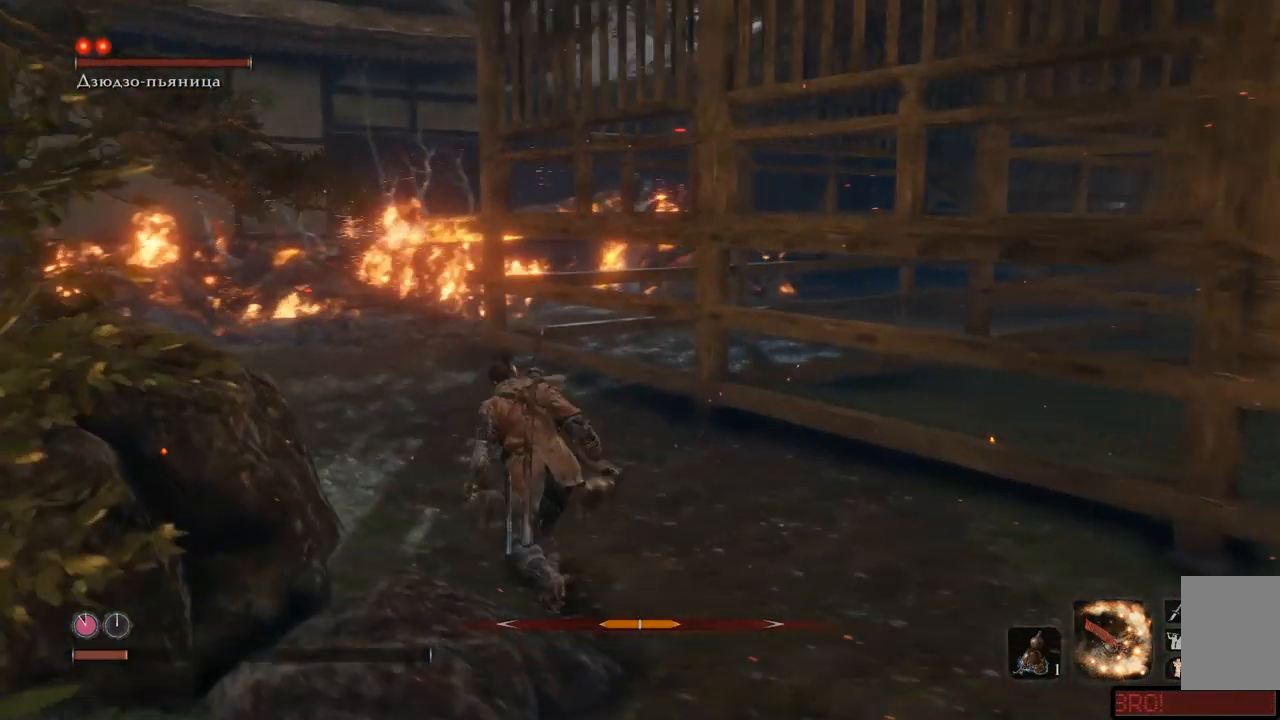
{"buttons": [], "left_stick": "up-left", "right_stick": "right", "events": []}
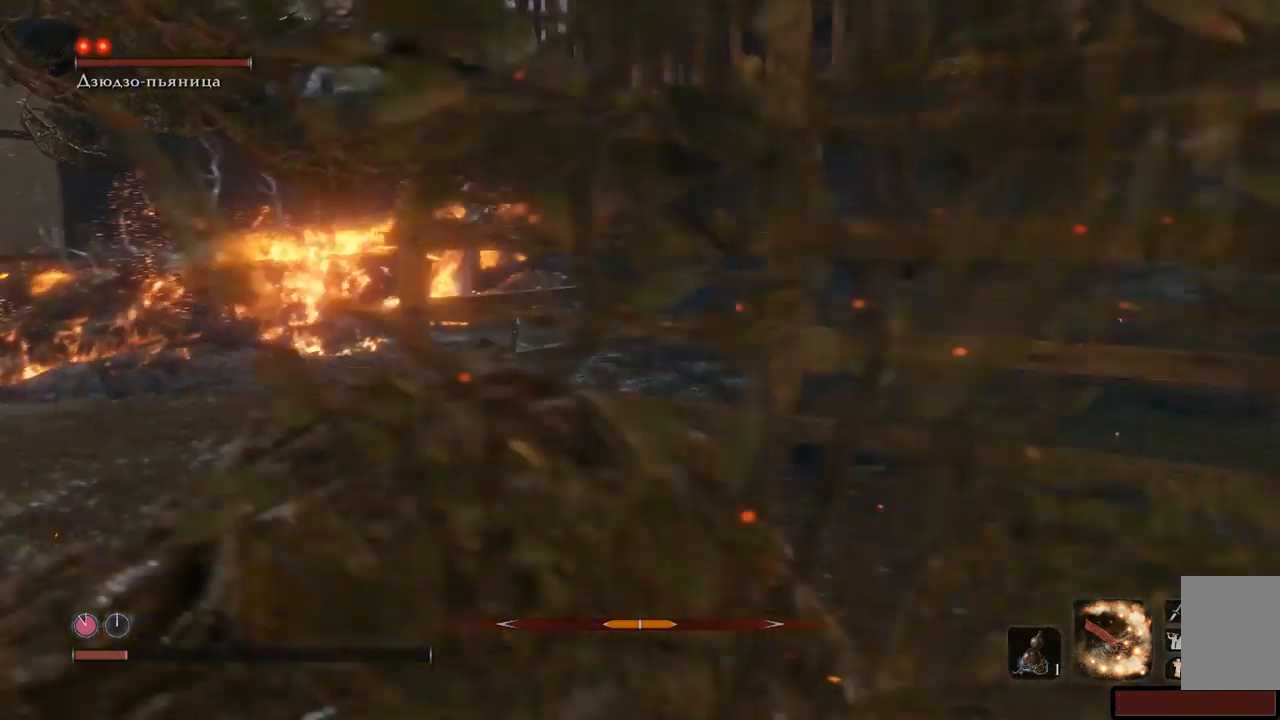
{"buttons": [], "left_stick": "up-left", "right_stick": "right", "events": []}
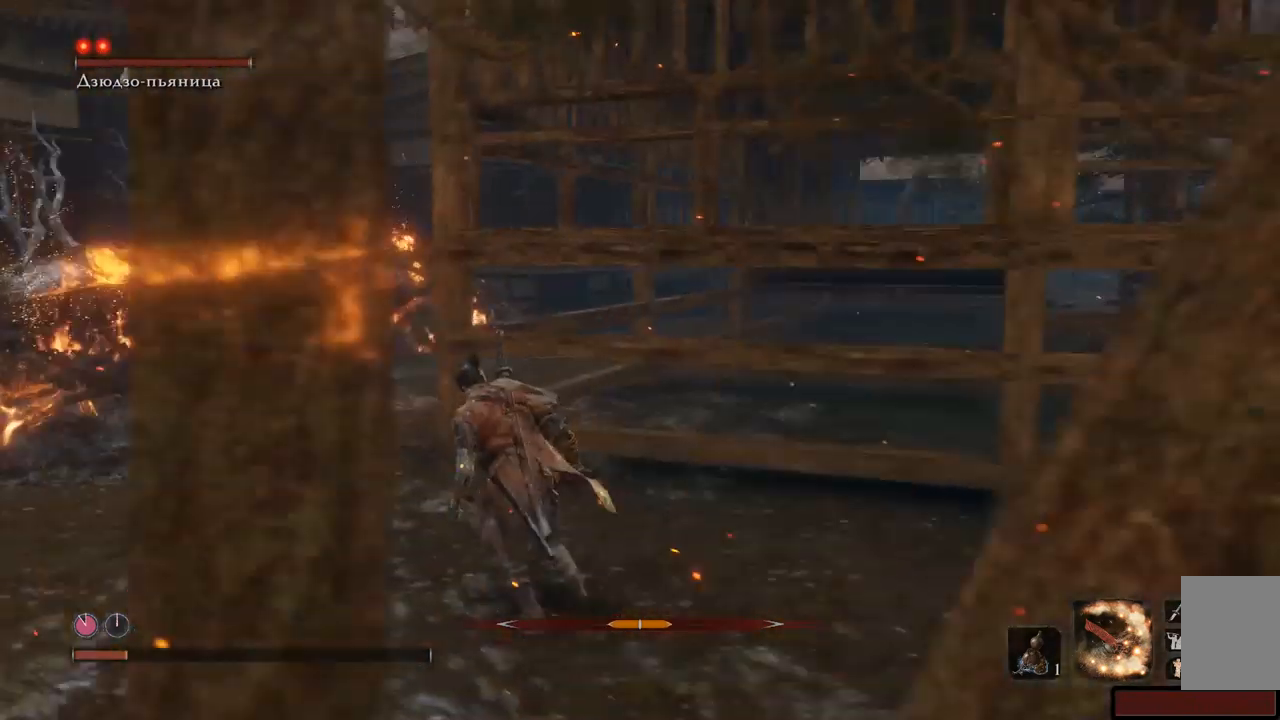
{"buttons": [], "left_stick": "up-left", "right_stick": "right", "events": []}
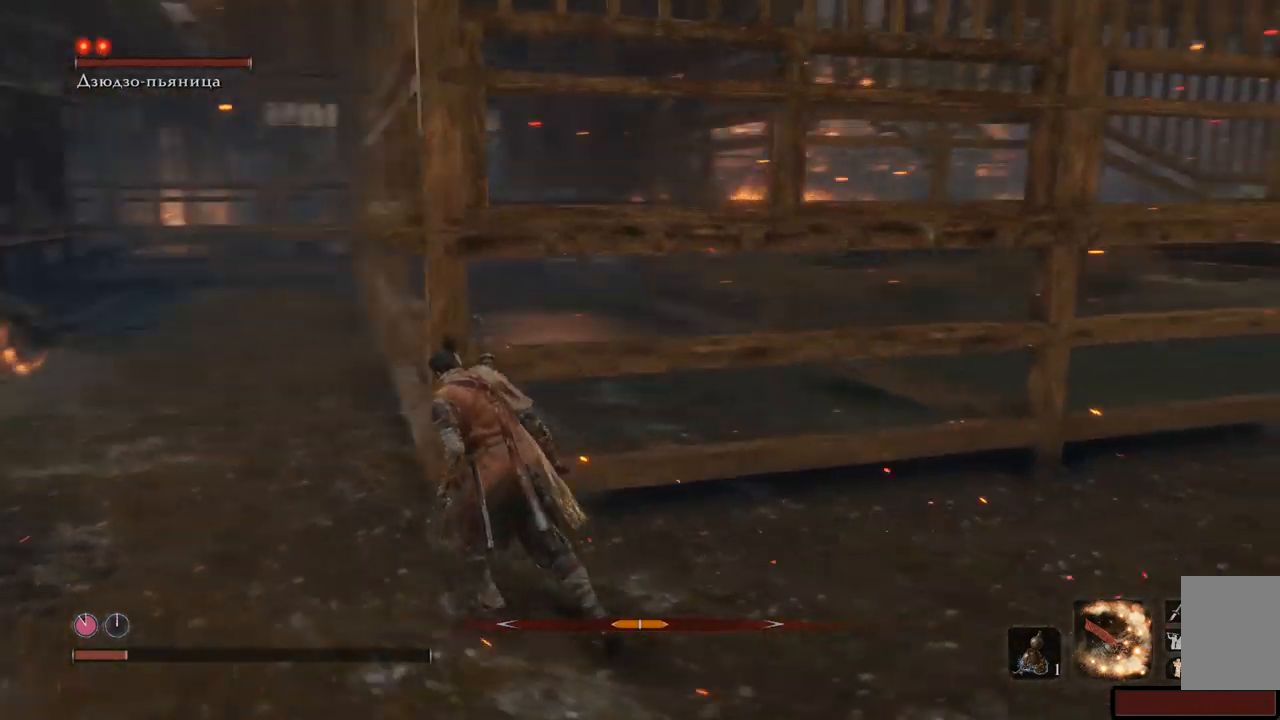
{"buttons": [], "left_stick": "up-left", "right_stick": "down-left", "events": [[251, "right_stick", "center"], [401, "right_stick", "down-left"]]}
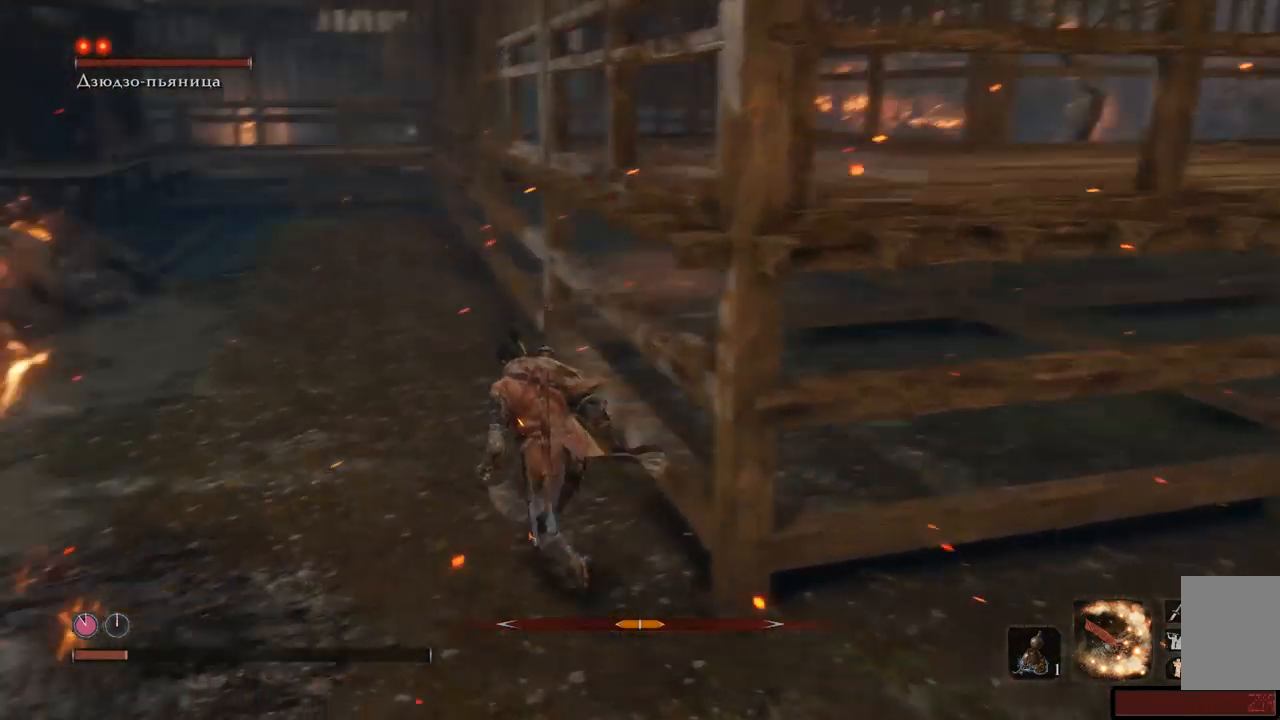
{"buttons": ["B"], "left_stick": "up-left", "right_stick": "center", "events": [[67, "right_stick", "center"], [217, "B", "down"]]}
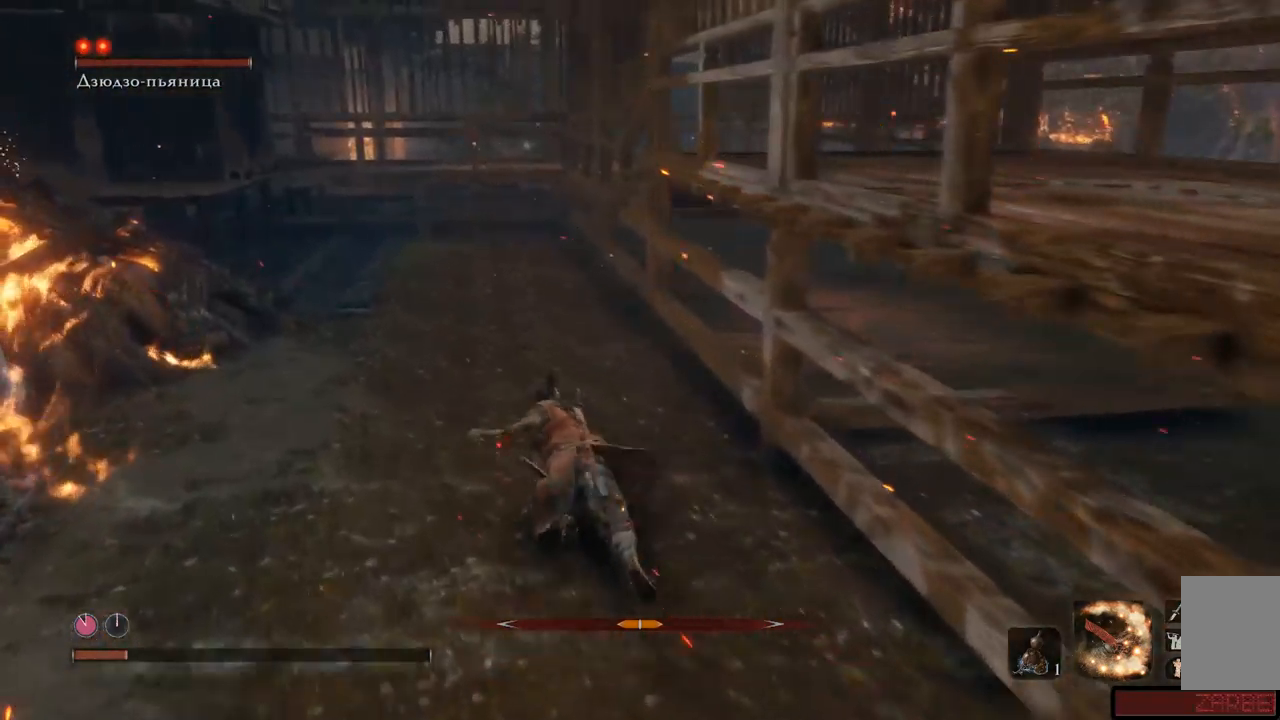
{"buttons": ["B"], "left_stick": "up-left", "right_stick": "center", "events": []}
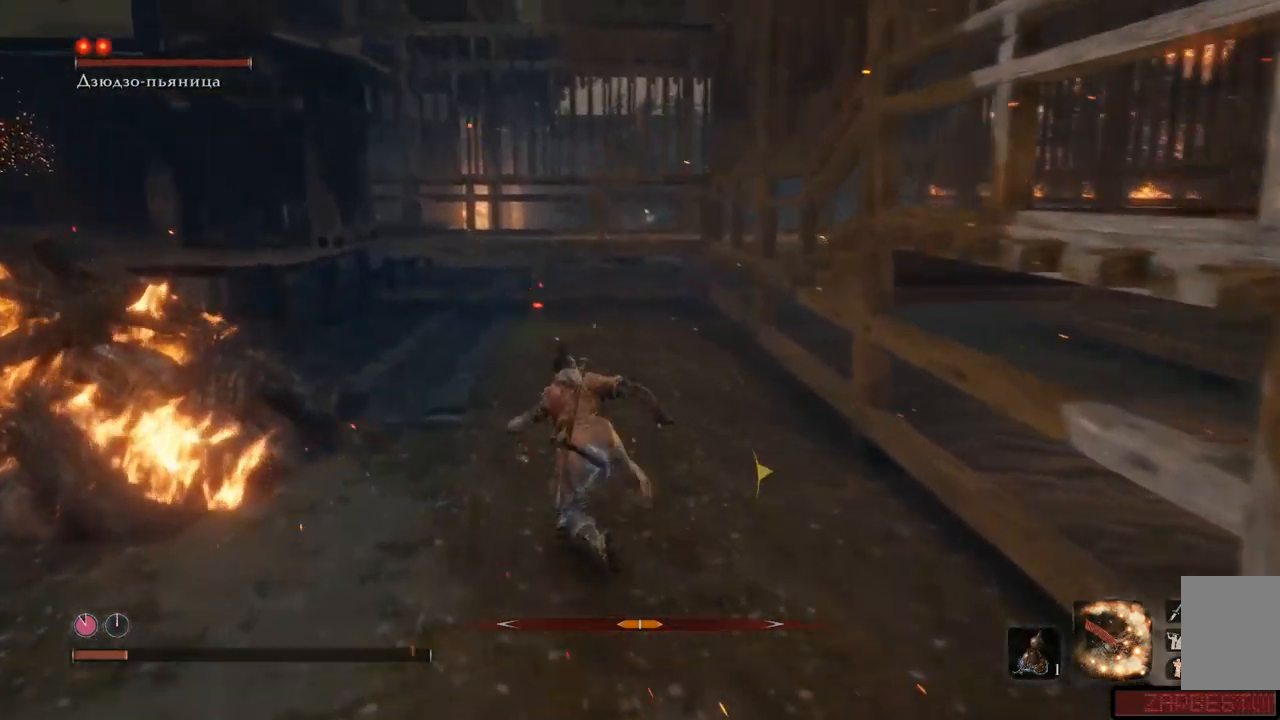
{"buttons": ["B"], "left_stick": "up-left", "right_stick": "center", "events": []}
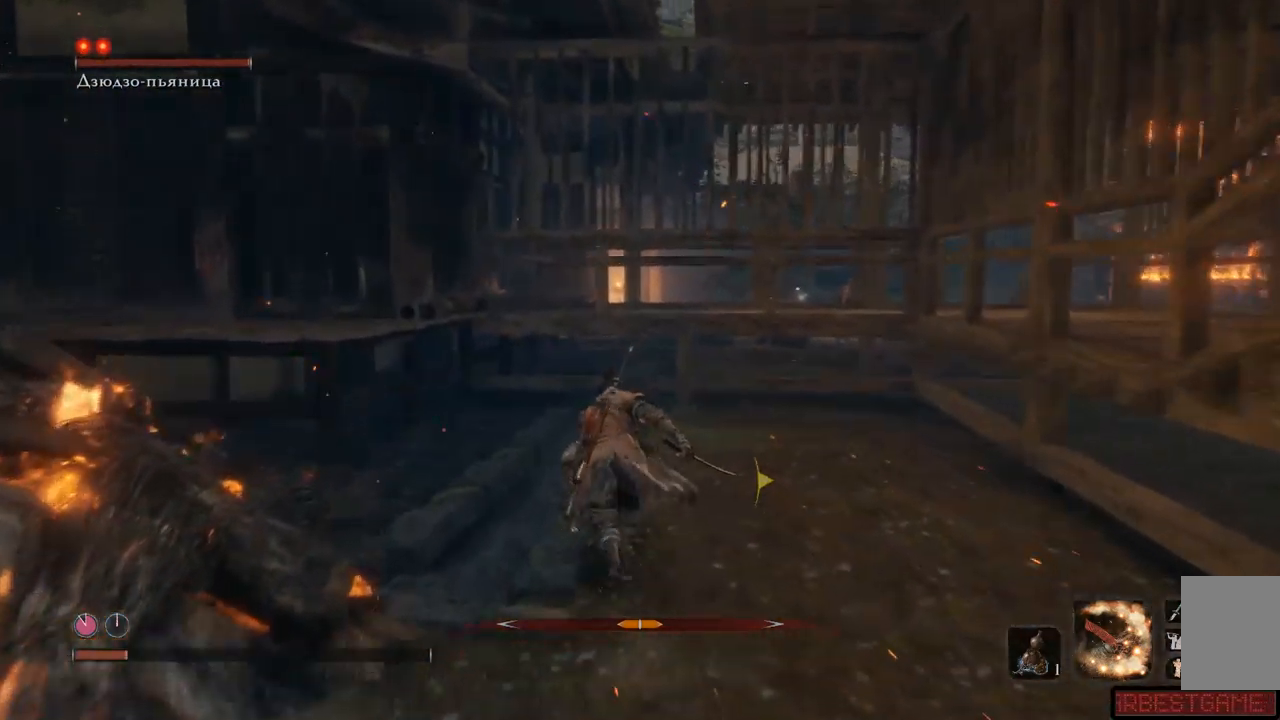
{"buttons": ["A"], "left_stick": "up-left", "right_stick": "center"}
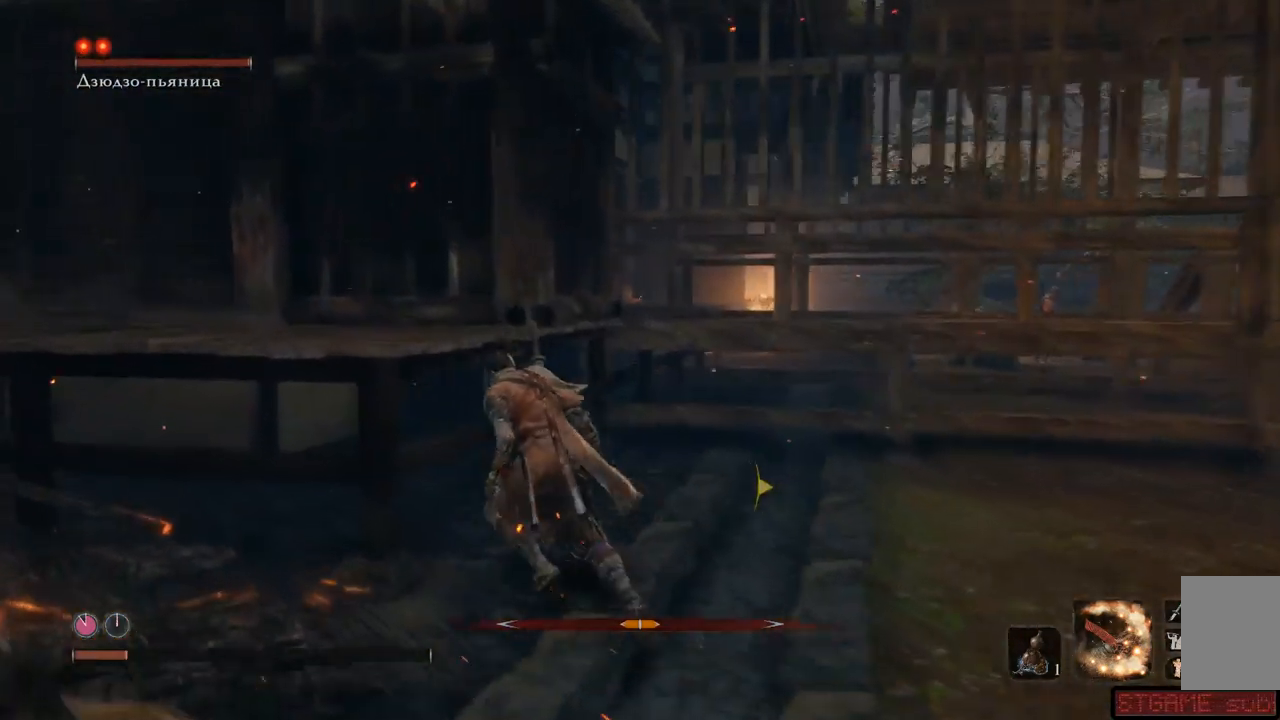
{"buttons": [], "left_stick": "up-left", "right_stick": "center", "events": [[83, "A", "up"], [167, "A", "down"], [233, "A", "up"], [283, "A", "down"], [350, "A", "up"]]}
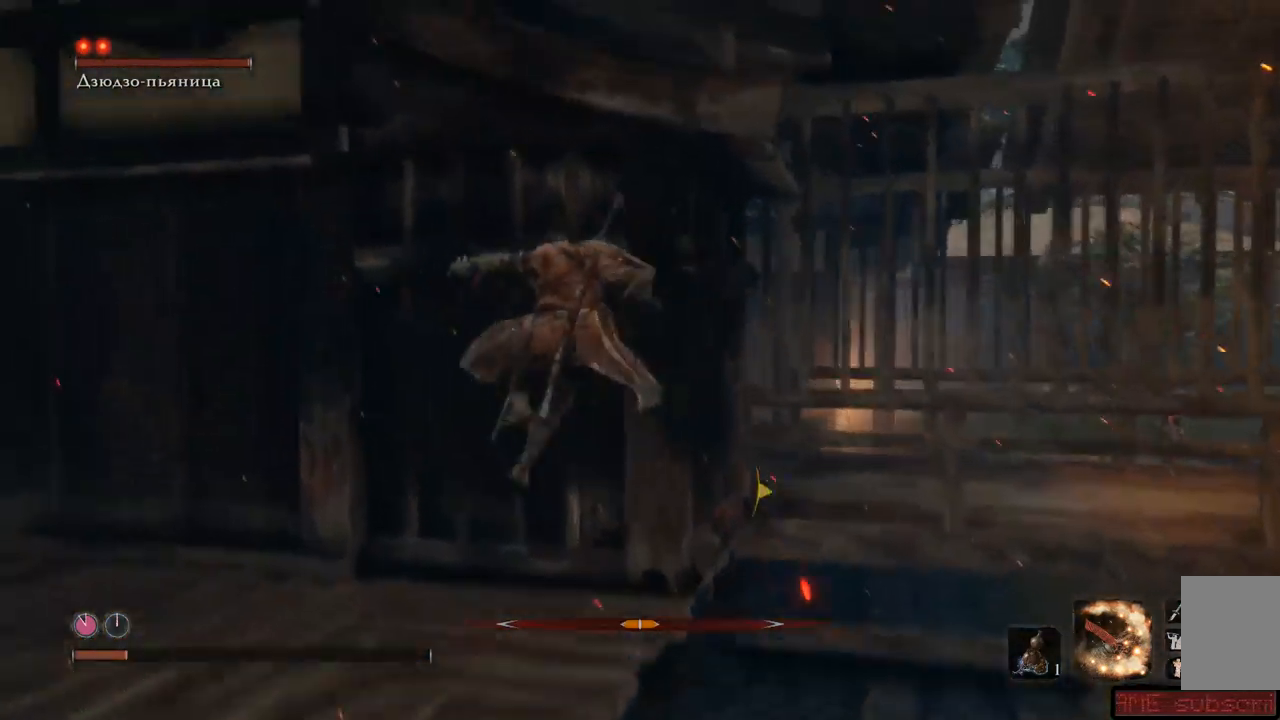
{"buttons": [], "left_stick": "up-left", "right_stick": "left", "events": [[117, "right_stick", "left"]]}
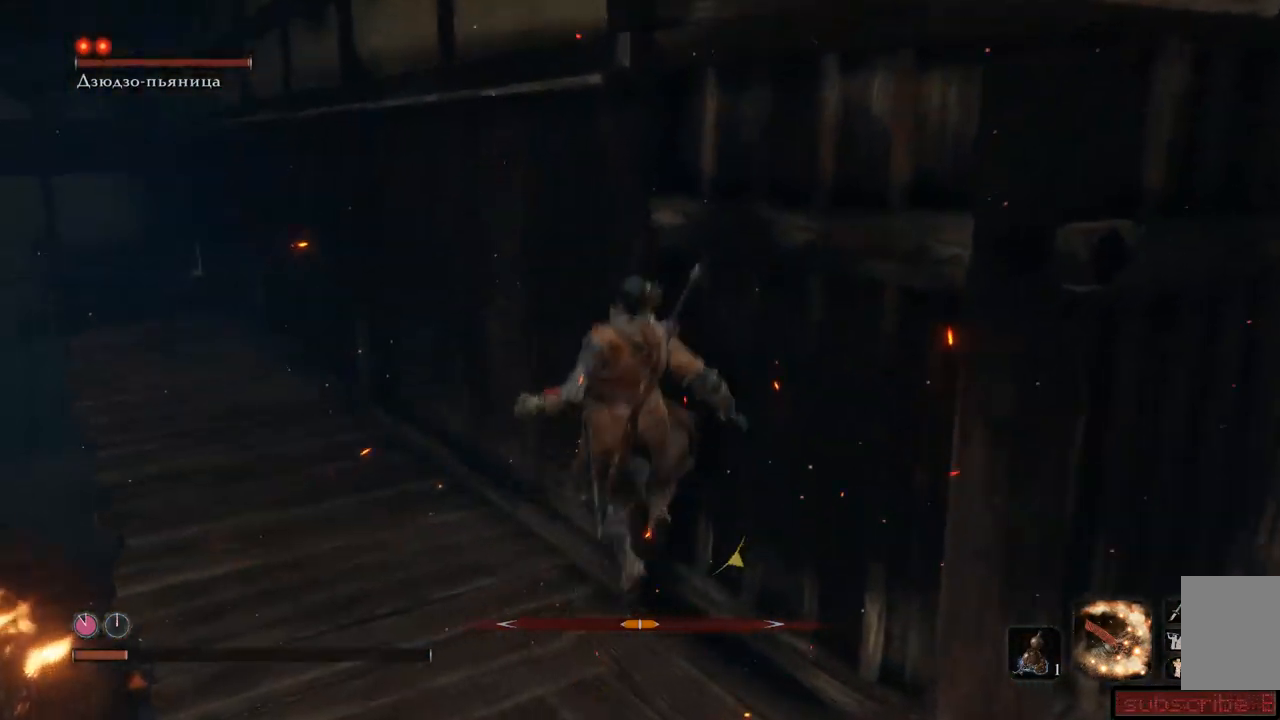
{"buttons": [], "left_stick": "up-left", "right_stick": "center", "events": [[283, "right_stick", "center"]]}
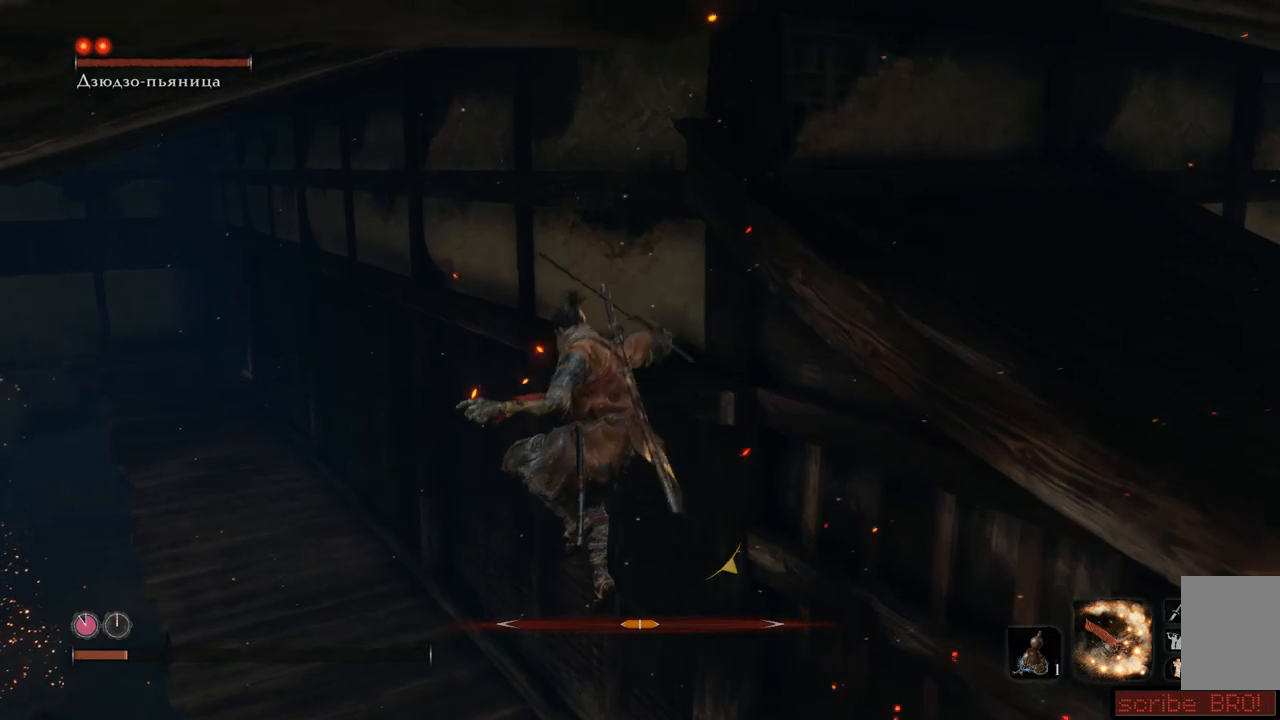
{"buttons": [], "left_stick": "up-left", "right_stick": "center", "events": [[84, "right_stick", "left"], [301, "right_stick", "center"]]}